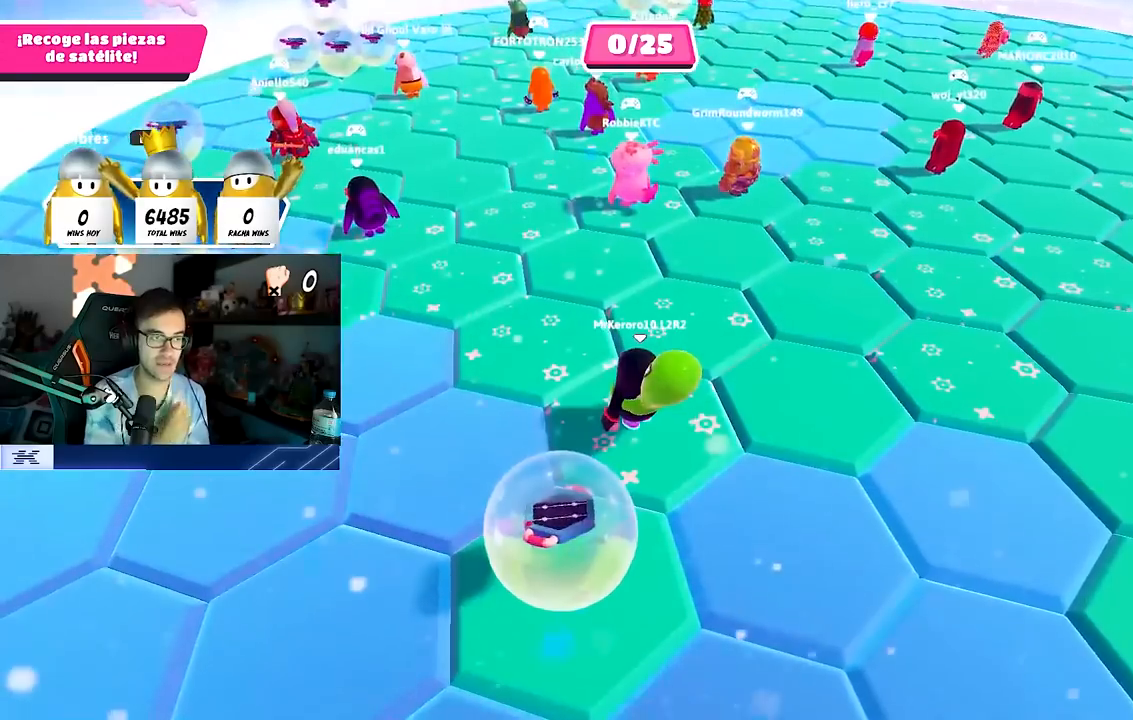
Gameplay with a controller (PlayStation layout); each line is a JSON object with the inputs held at the frame after it. "events" lists button and stick changes between this image and that frame as [ms after this image, input, new state], when the widget could be followed in between.
{"buttons": [], "left_stick": "center", "right_stick": "center", "events": [[267, "right_stick", "right"], [450, "right_stick", "center"]]}
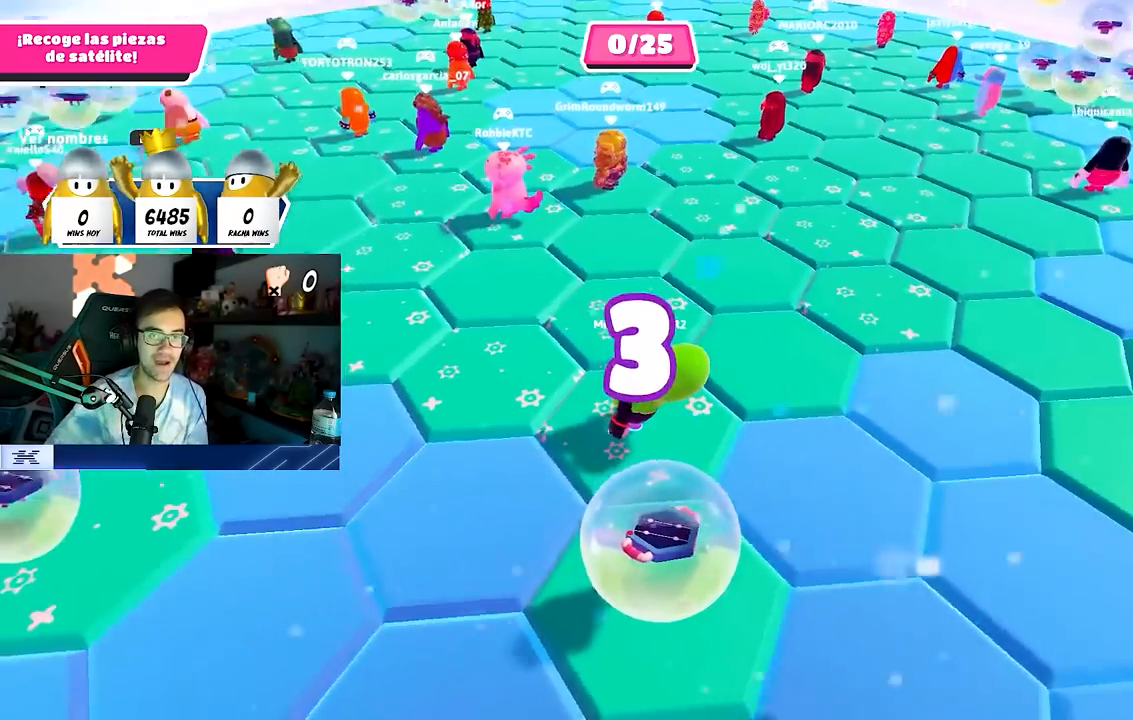
{"buttons": [], "left_stick": "center", "right_stick": "center", "events": []}
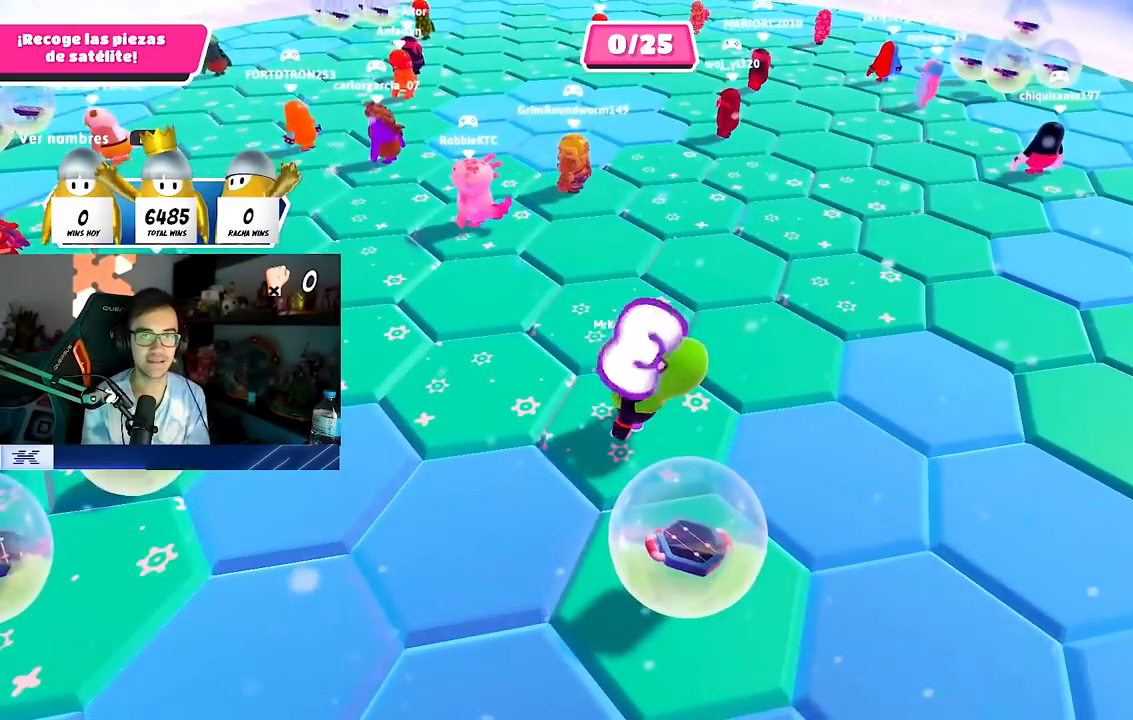
{"buttons": [], "left_stick": "center", "right_stick": "center", "events": [[83, "right_stick", "up-left"], [300, "right_stick", "center"]]}
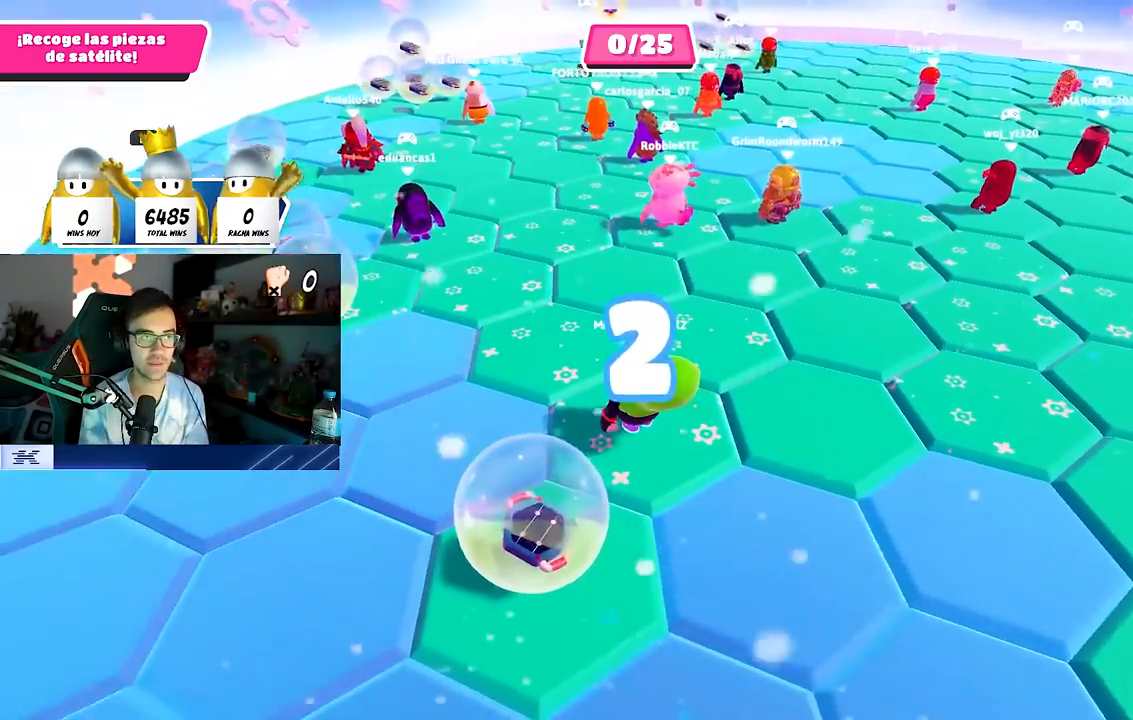
{"buttons": [], "left_stick": "center", "right_stick": "center", "events": [[217, "left_stick", "down-left"], [333, "right_stick", "down-right"], [450, "left_stick", "center"], [450, "right_stick", "center"]]}
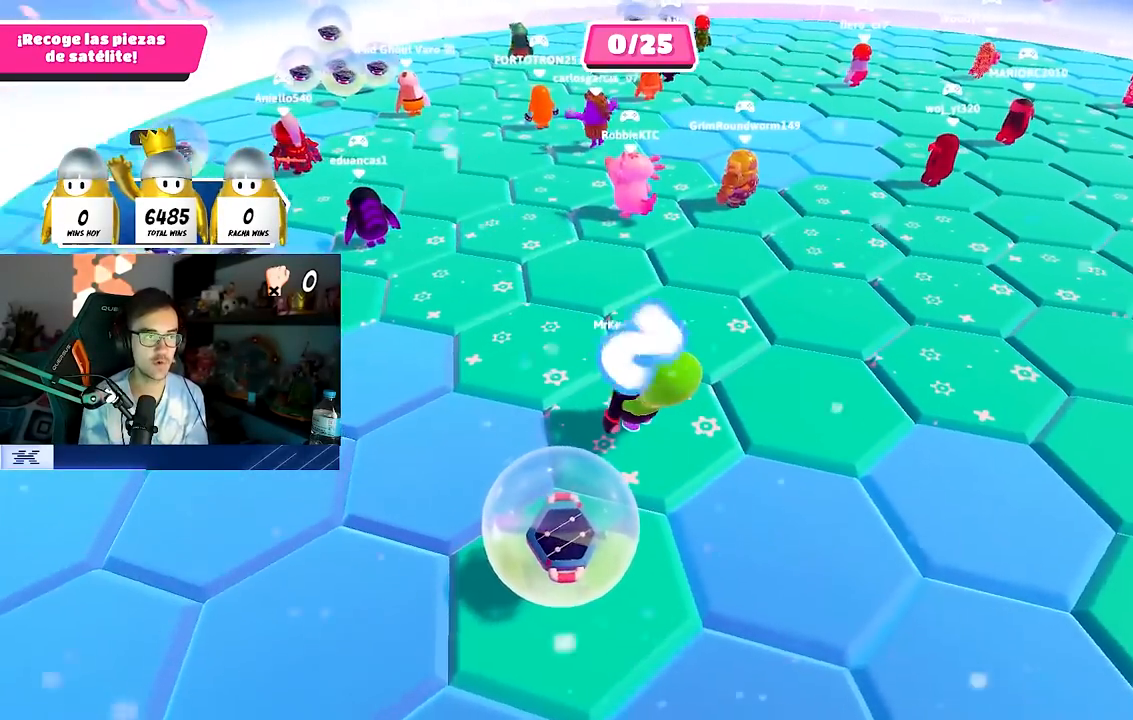
{"buttons": [], "left_stick": "down-left", "right_stick": "center", "events": [[67, "left_stick", "down"], [250, "left_stick", "center"], [350, "left_stick", "down-left"]]}
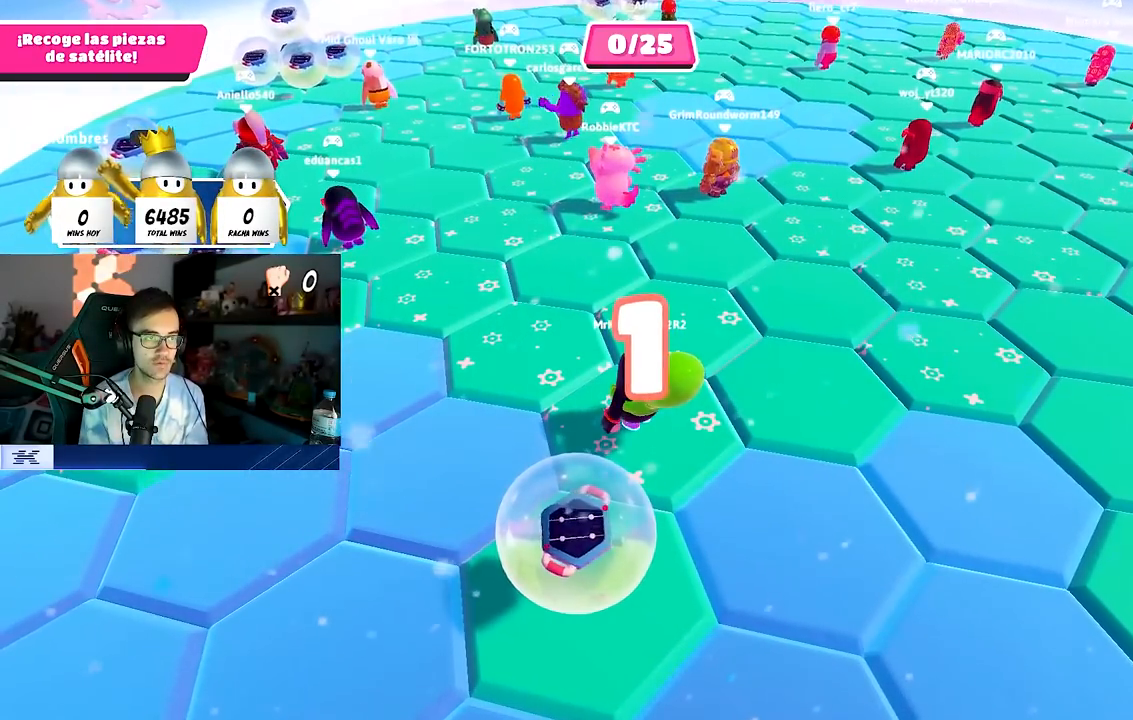
{"buttons": [], "left_stick": "down", "right_stick": "center", "events": [[33, "left_stick", "down"], [133, "left_stick", "down-left"], [500, "left_stick", "down"]]}
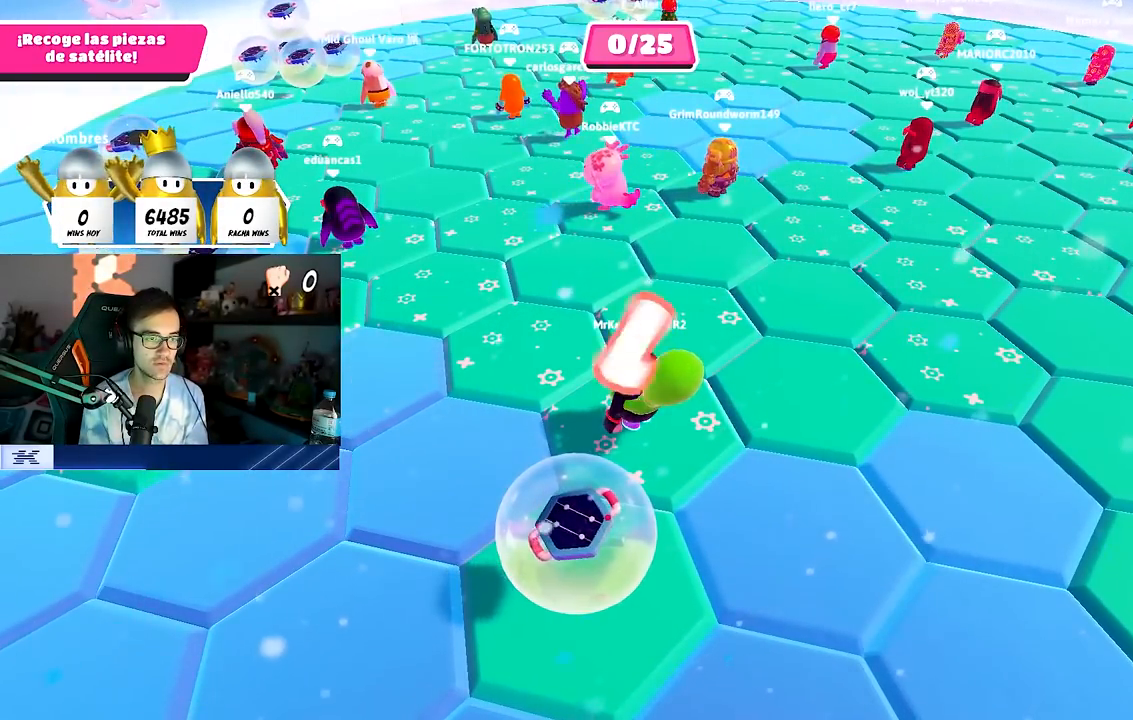
{"buttons": [], "left_stick": "down", "right_stick": "center", "events": []}
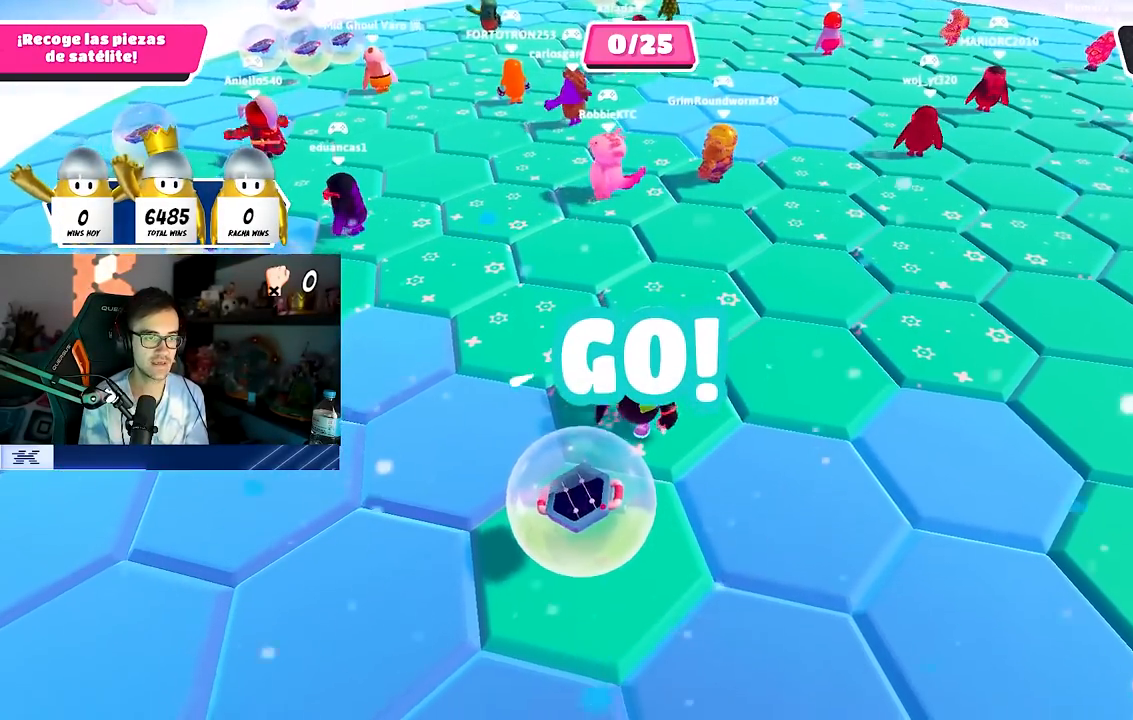
{"buttons": [], "left_stick": "up", "right_stick": "center", "events": [[383, "left_stick", "left"], [500, "left_stick", "up"]]}
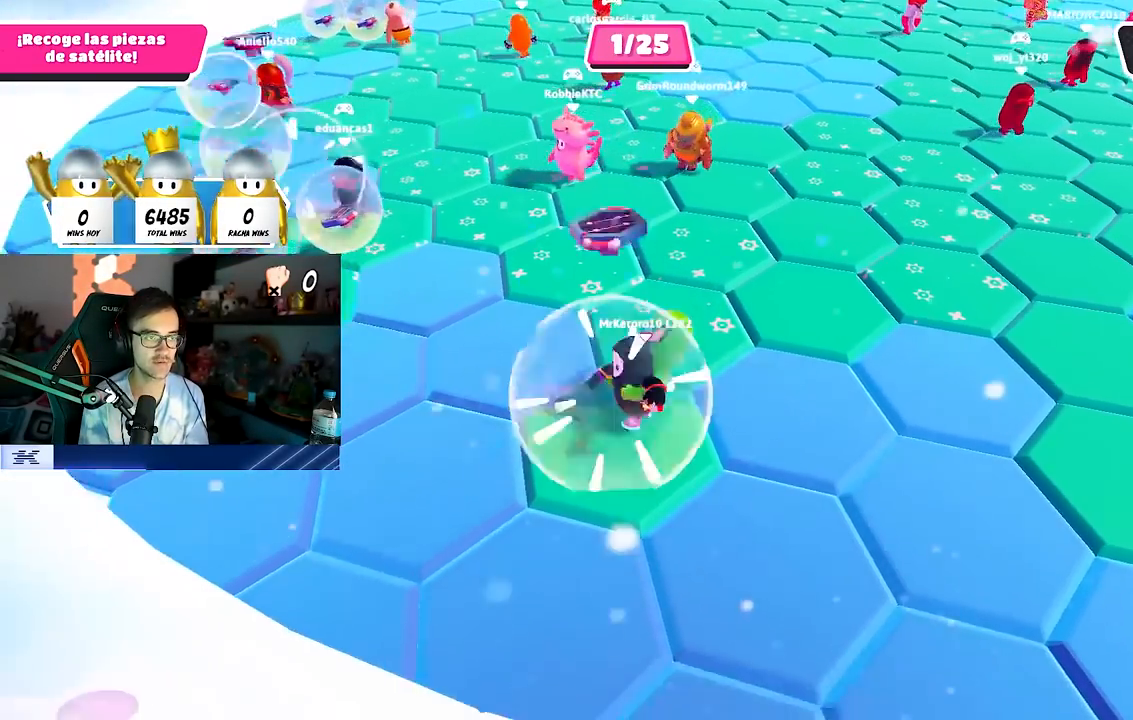
{"buttons": [], "left_stick": "up-right", "right_stick": "up-left", "events": [[50, "left_stick", "up-right"], [500, "right_stick", "up-left"]]}
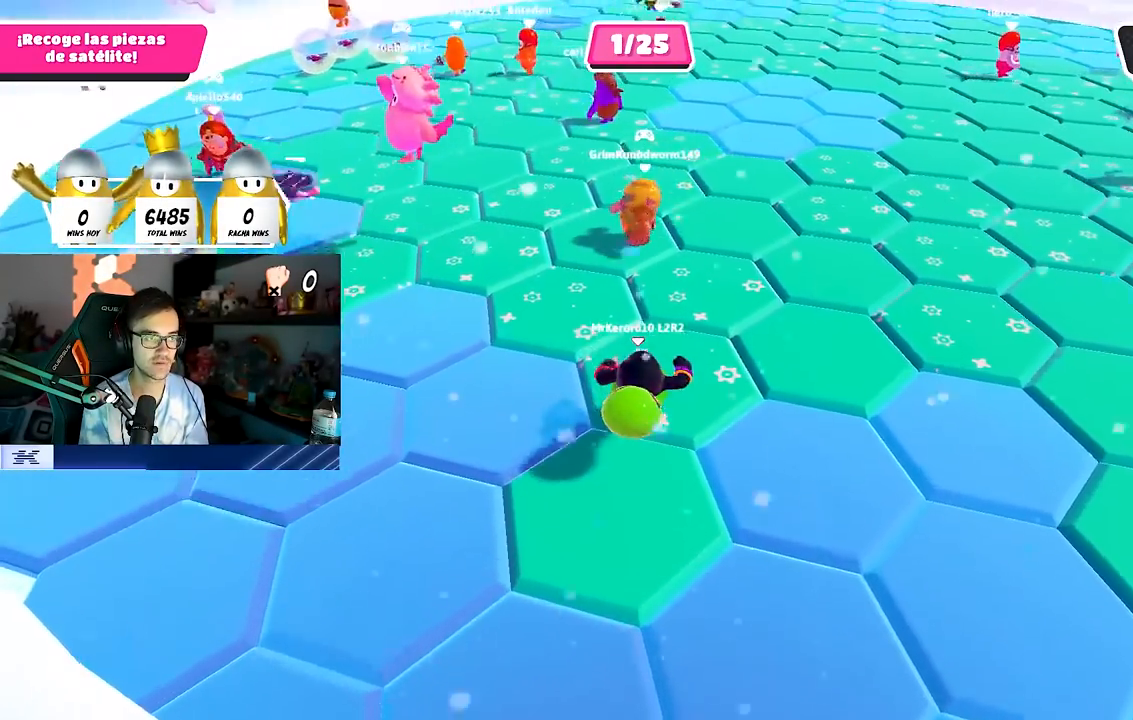
{"buttons": [], "left_stick": "right", "right_stick": "center", "events": [[100, "right_stick", "center"], [317, "left_stick", "right"], [317, "right_stick", "right"], [450, "right_stick", "center"]]}
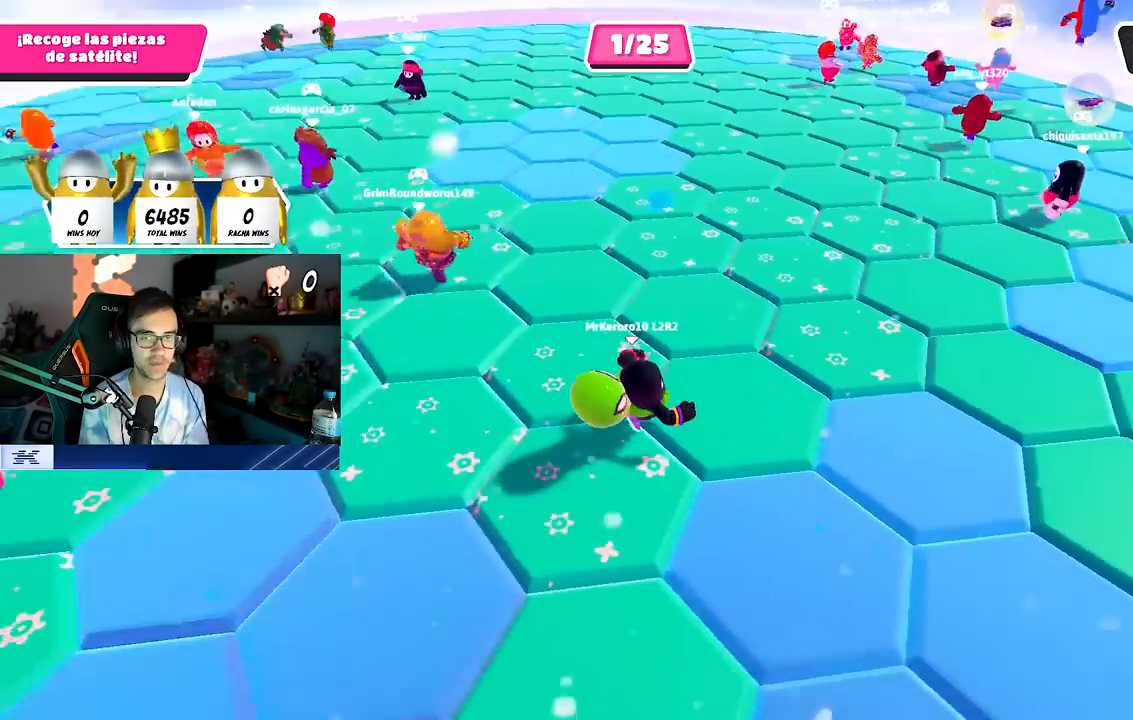
{"buttons": [], "left_stick": "up-right", "right_stick": "center", "events": [[267, "CROSS", "down"], [383, "CROSS", "up"], [450, "left_stick", "up-right"]]}
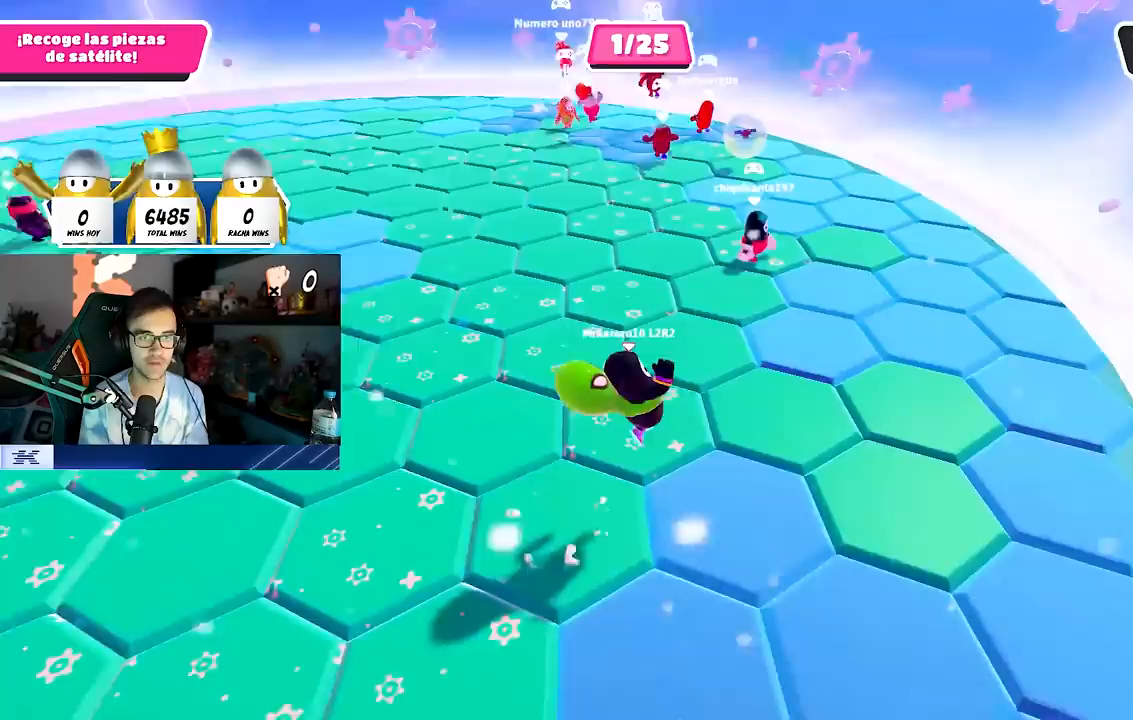
{"buttons": [], "left_stick": "down-right", "right_stick": "left", "events": [[67, "right_stick", "left"], [333, "left_stick", "right"], [433, "left_stick", "down-right"]]}
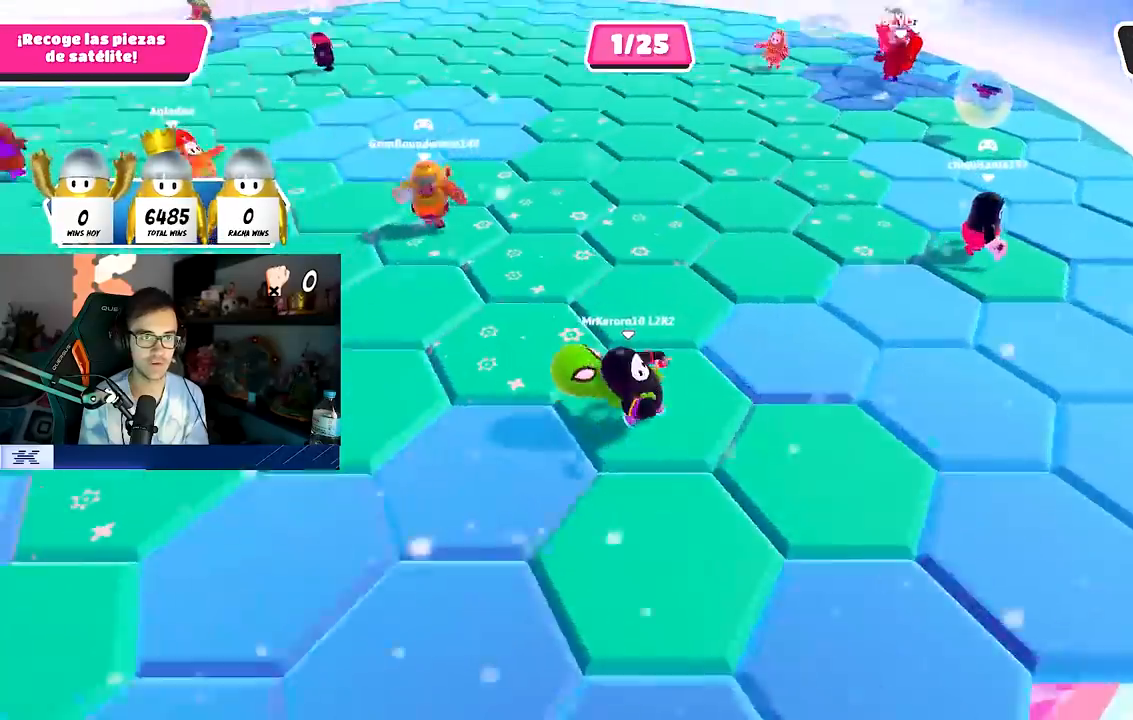
{"buttons": [], "left_stick": "up-left", "right_stick": "center", "events": [[50, "left_stick", "down"], [283, "left_stick", "right"], [283, "right_stick", "center"], [383, "left_stick", "up-left"]]}
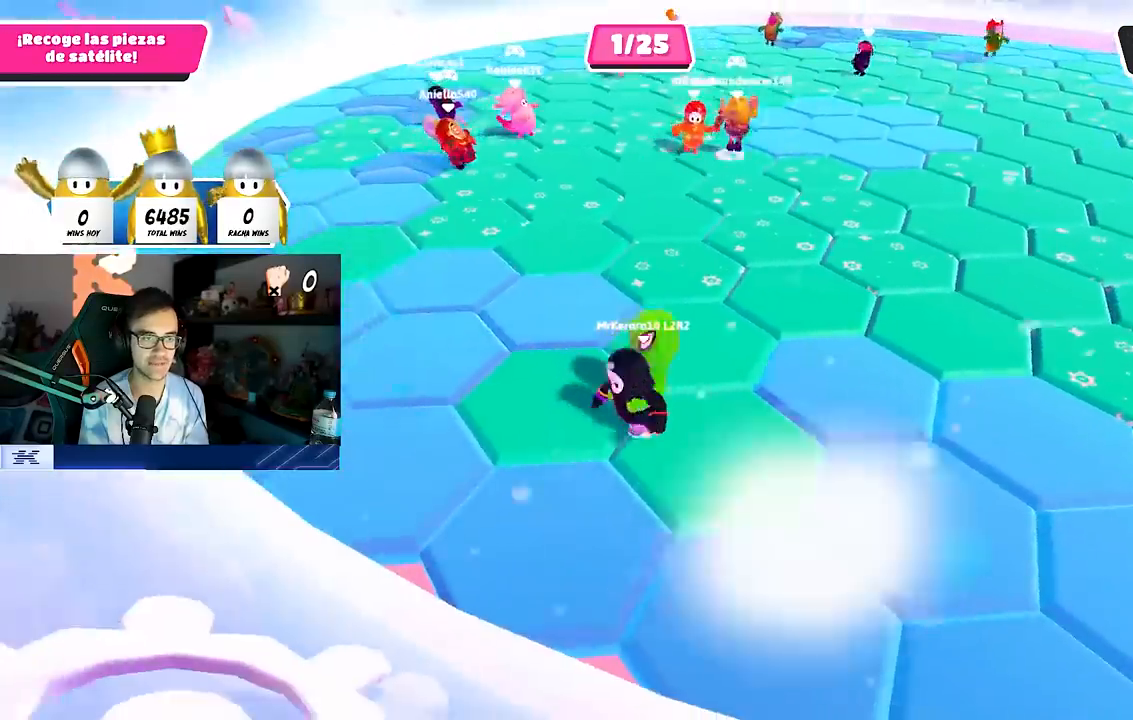
{"buttons": [], "left_stick": "left", "right_stick": "center", "events": [[67, "right_stick", "right"], [100, "left_stick", "up-right"], [183, "left_stick", "right"], [383, "left_stick", "down"], [383, "right_stick", "center"], [433, "left_stick", "left"]]}
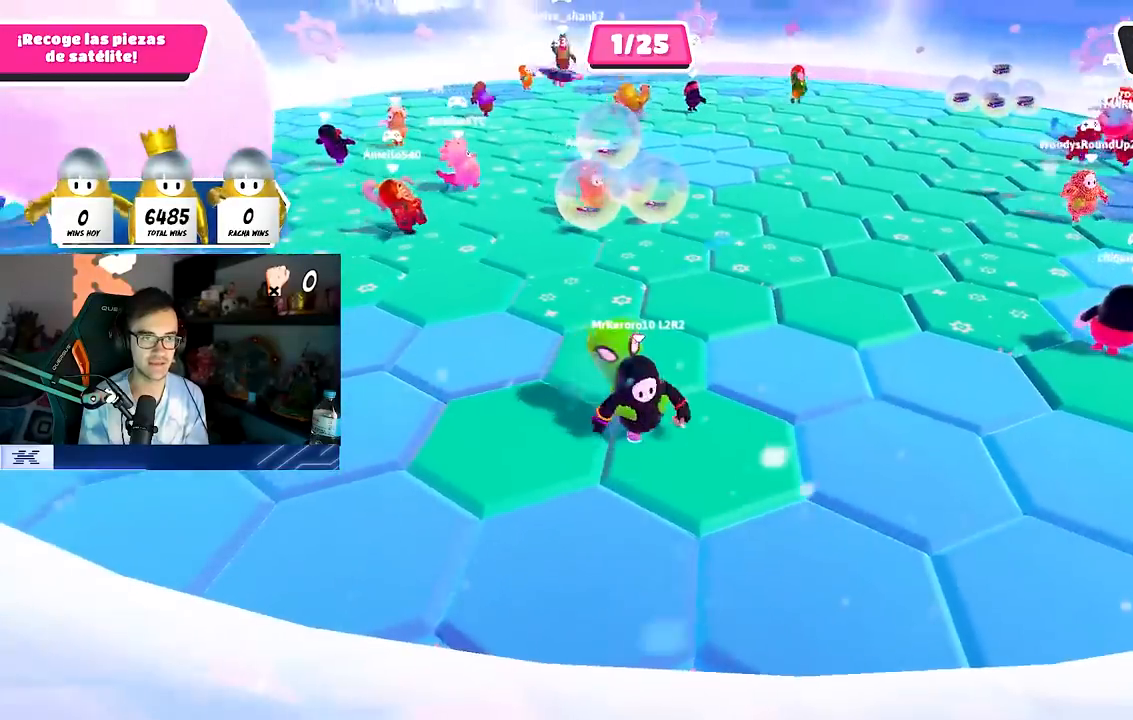
{"buttons": [], "left_stick": "down-left", "right_stick": "center", "events": [[50, "left_stick", "up"], [350, "left_stick", "down-right"], [433, "left_stick", "down-left"]]}
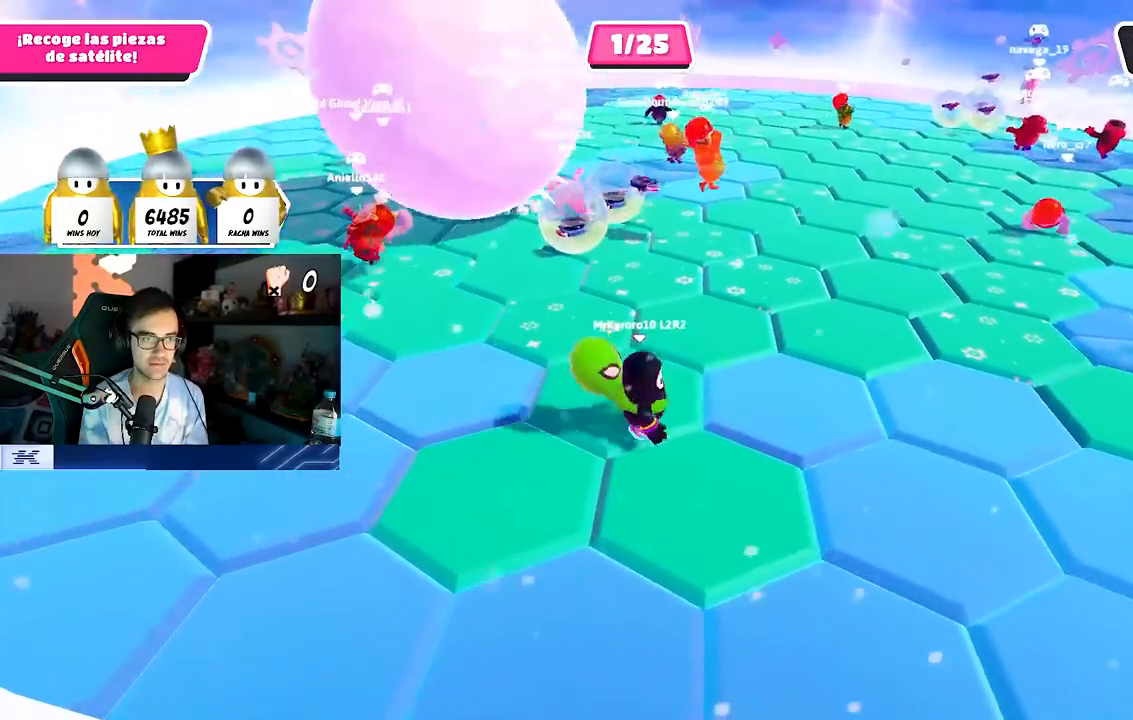
{"buttons": ["CROSS"], "left_stick": "up-left", "right_stick": "center", "events": [[50, "left_stick", "up-left"], [433, "CROSS", "down"]]}
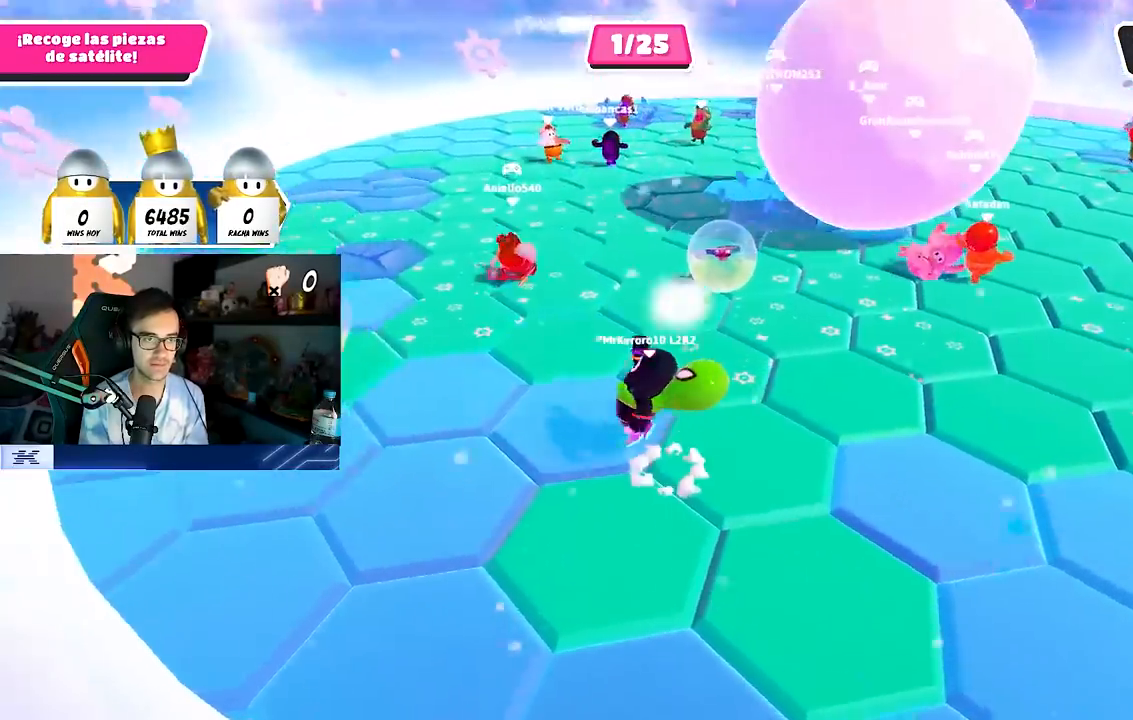
{"buttons": ["SQUARE"], "left_stick": "up-left", "right_stick": "center", "events": [[83, "CROSS", "up"], [317, "SQUARE", "down"]]}
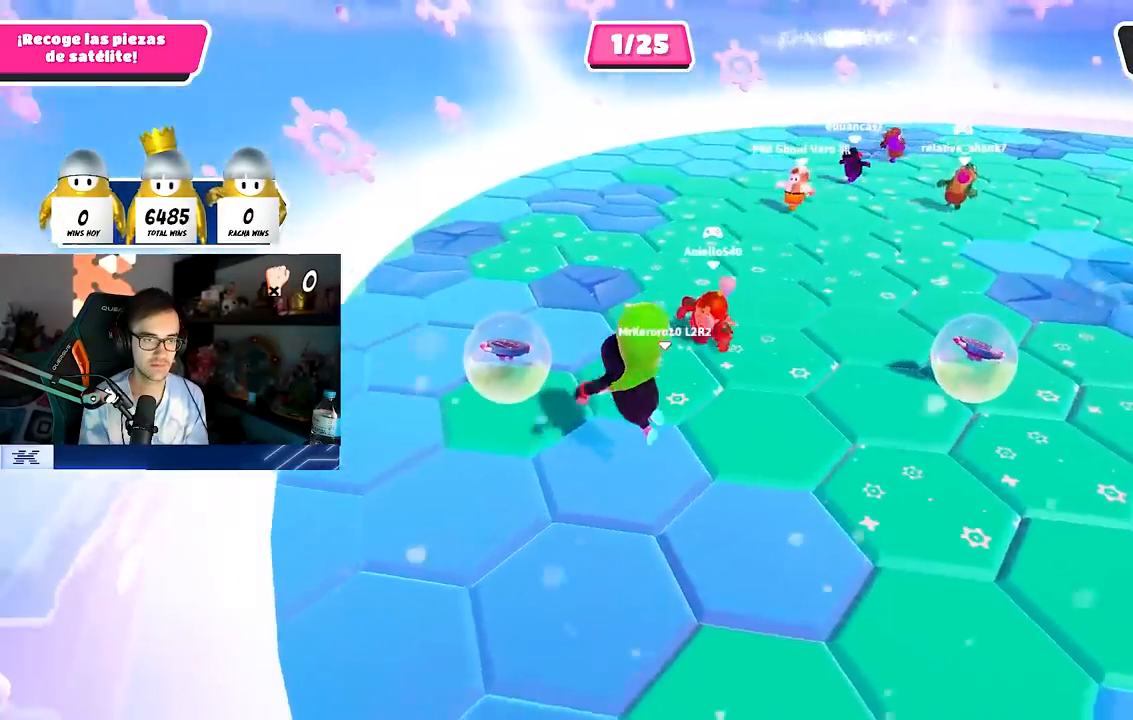
{"buttons": [], "left_stick": "up-right", "right_stick": "right", "events": [[17, "SQUARE", "up"], [150, "left_stick", "up"], [233, "right_stick", "right"], [333, "left_stick", "up-right"]]}
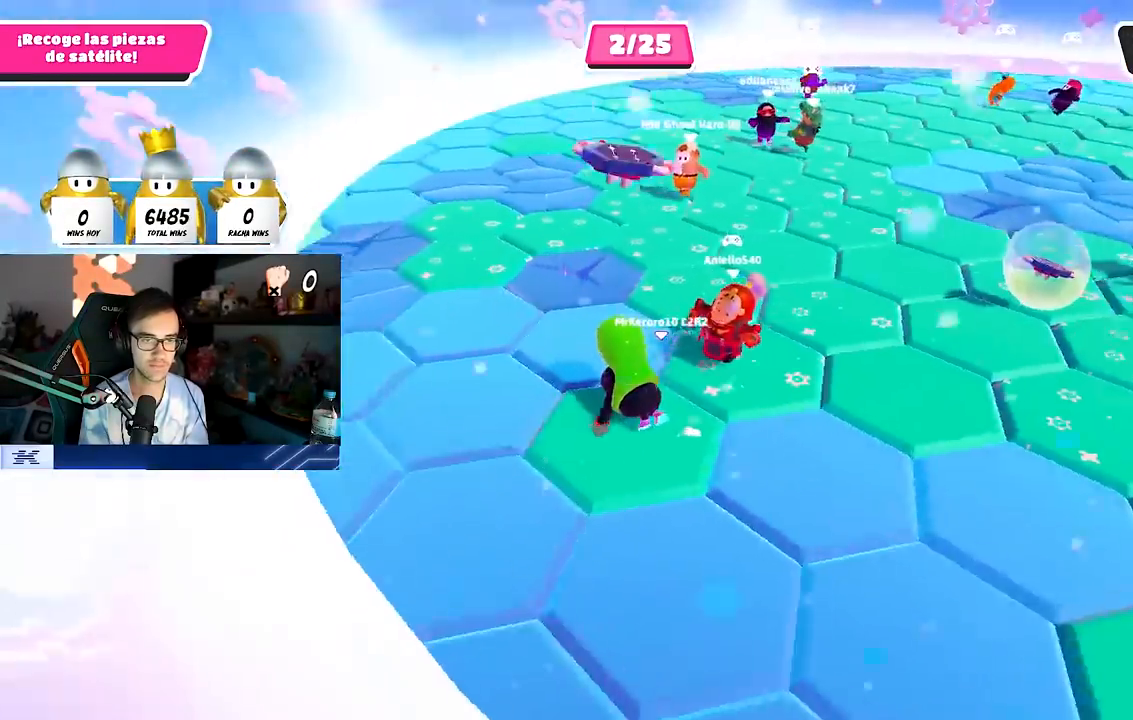
{"buttons": [], "left_stick": "up", "right_stick": "center", "events": [[150, "right_stick", "center"], [283, "CROSS", "down"], [433, "CROSS", "up"], [450, "left_stick", "up"]]}
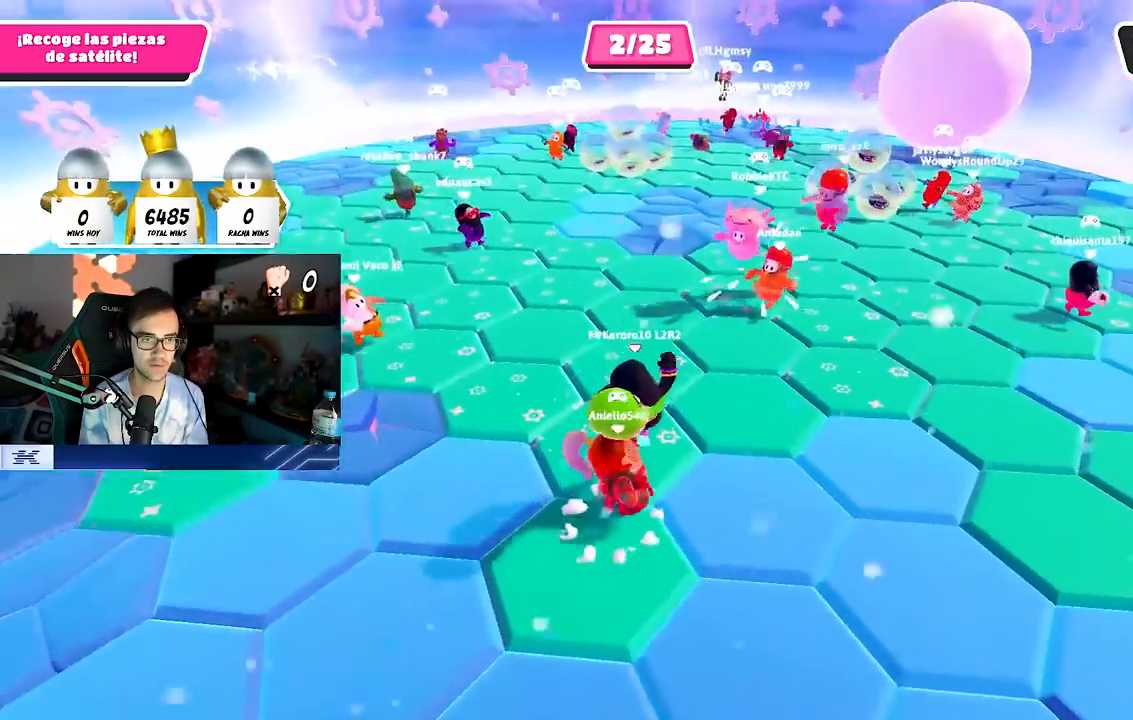
{"buttons": [], "left_stick": "left", "right_stick": "down-left", "events": [[50, "left_stick", "up-left"], [300, "left_stick", "left"], [300, "right_stick", "left"], [417, "right_stick", "down-left"]]}
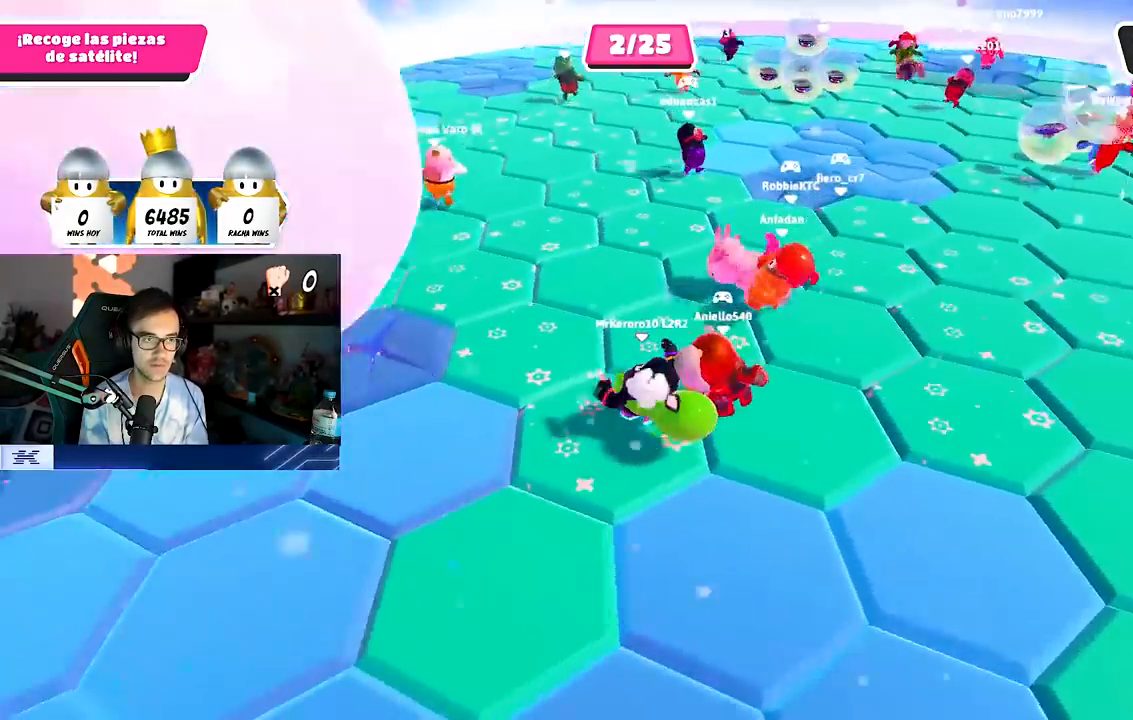
{"buttons": [], "left_stick": "up-left", "right_stick": "center", "events": [[33, "right_stick", "center"], [200, "left_stick", "up-left"]]}
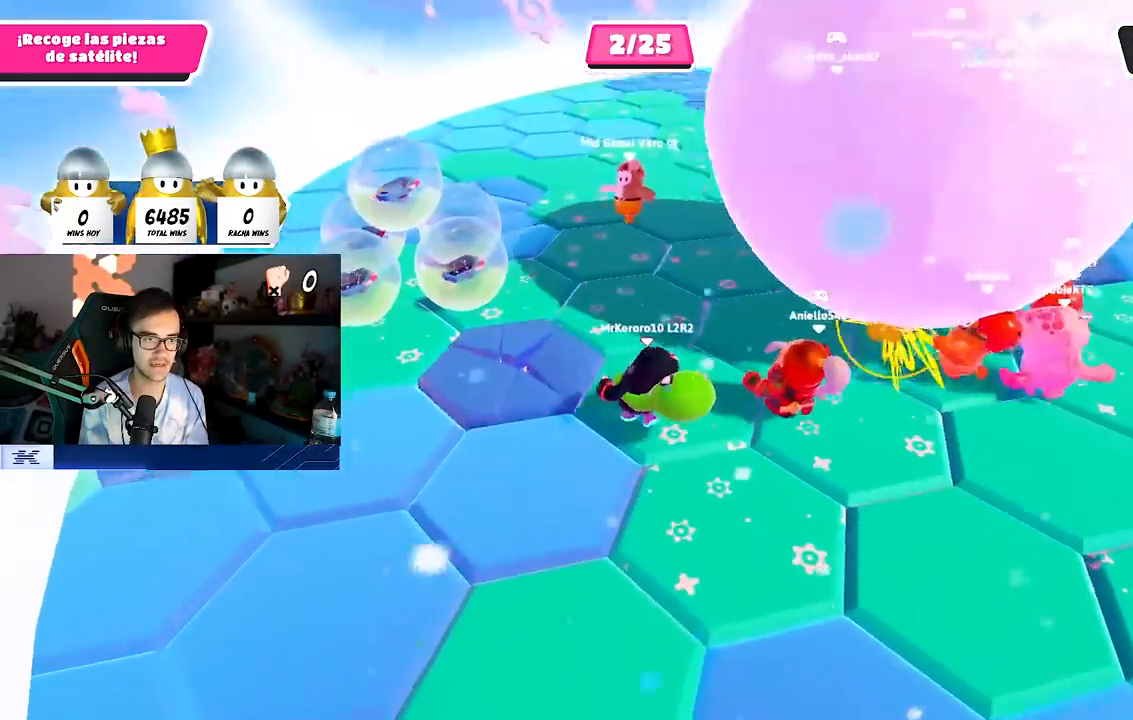
{"buttons": [], "left_stick": "up-left", "right_stick": "center", "events": [[17, "CROSS", "down"], [150, "CROSS", "up"], [233, "SQUARE", "down"], [367, "SQUARE", "up"]]}
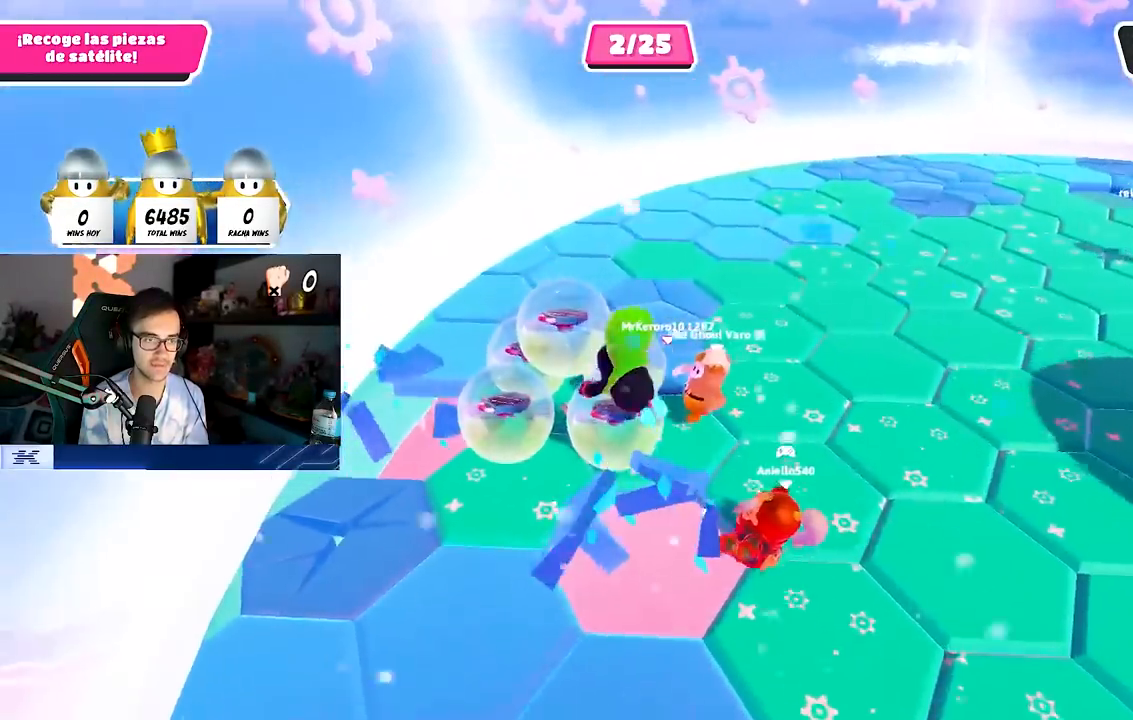
{"buttons": [], "left_stick": "right", "right_stick": "right", "events": [[67, "left_stick", "up"], [300, "left_stick", "right"], [333, "right_stick", "right"]]}
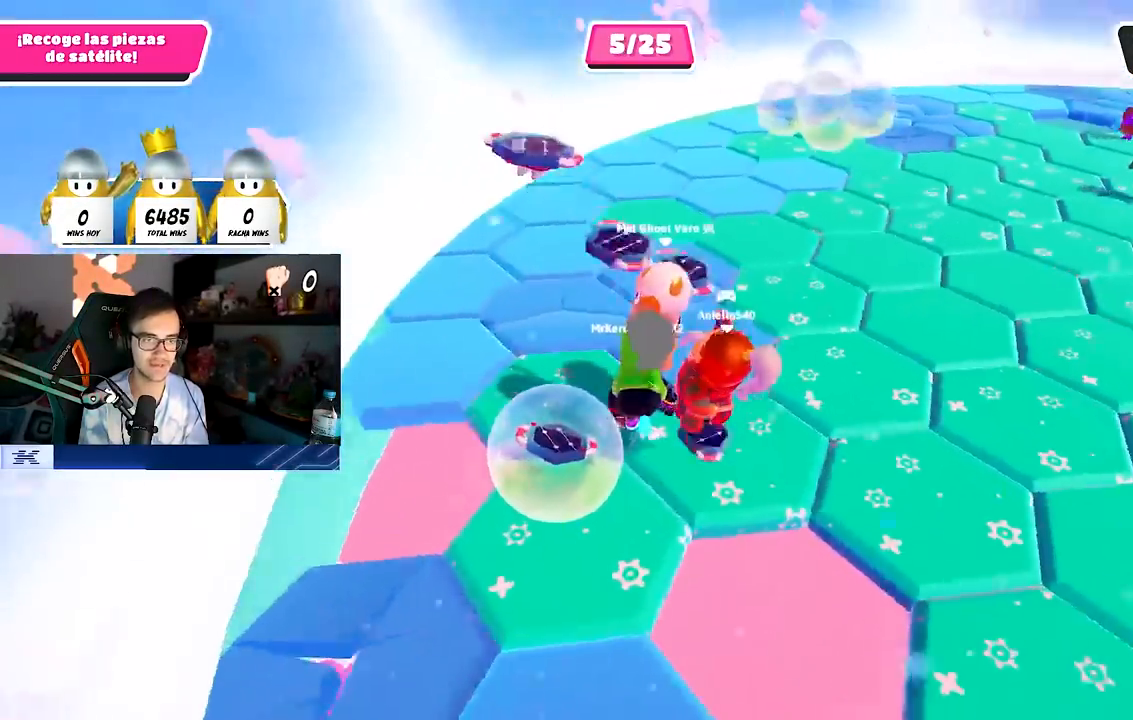
{"buttons": ["CROSS"], "left_stick": "up-right", "right_stick": "center", "events": [[150, "left_stick", "up-right"], [217, "right_stick", "up-right"], [317, "right_stick", "center"], [467, "CROSS", "down"]]}